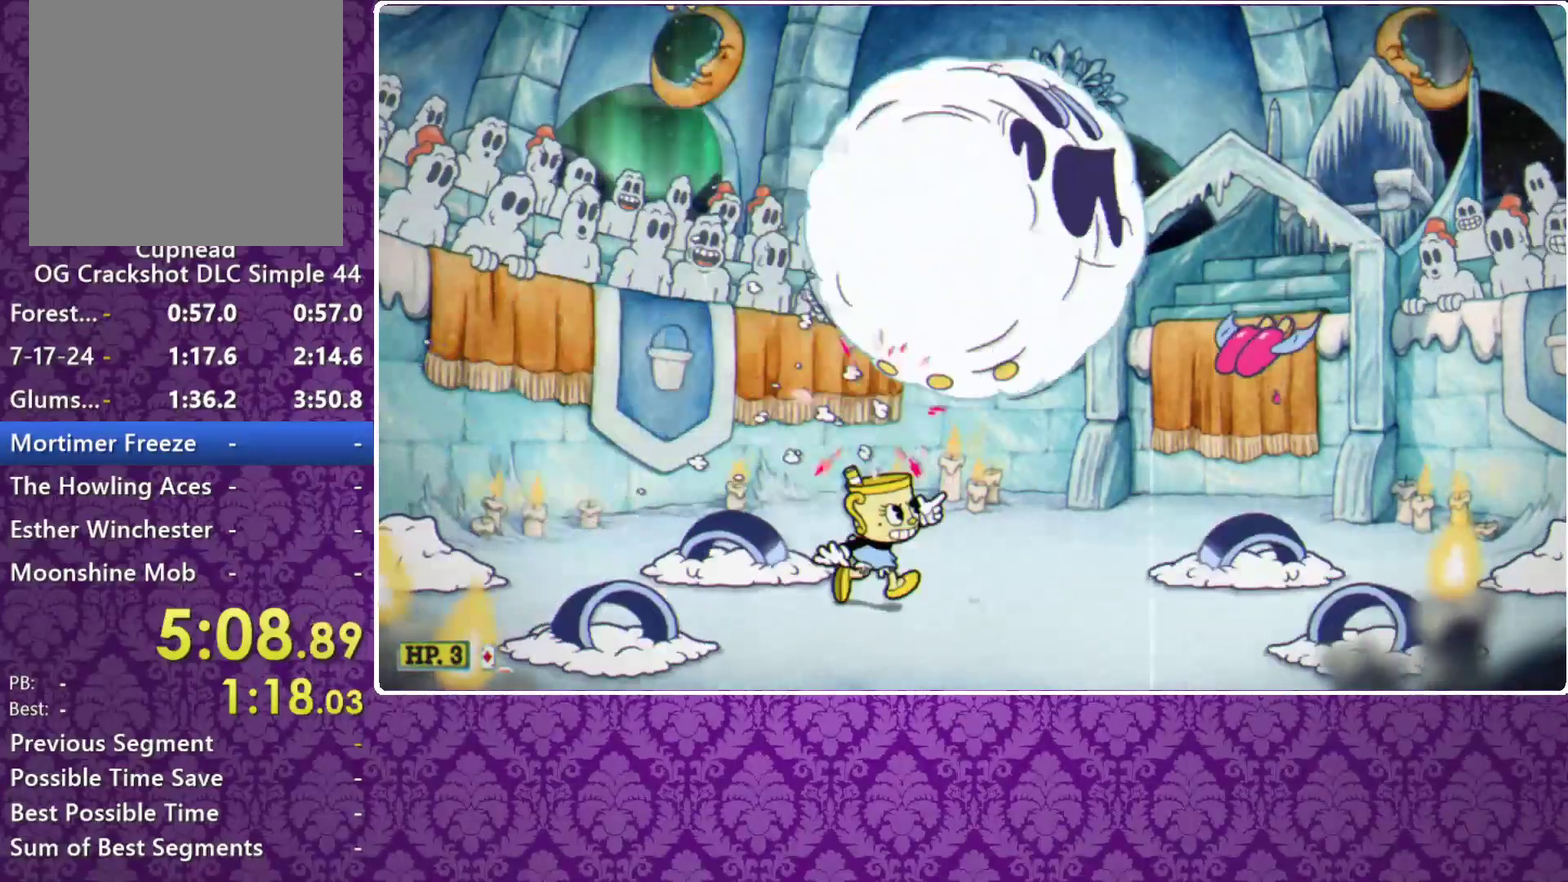
Gameplay with a controller (Xbox layout); each line is a JSON object with the inputs held at the frame after it. "events" lists button and stick changes between this image and that frame as [ms after this image, input, new state], when the widget could be followed in between. Not read: R3 right_stick.
{"buttons": ["X"], "left_stick": "right", "events": [[333, "left_stick", "right"]]}
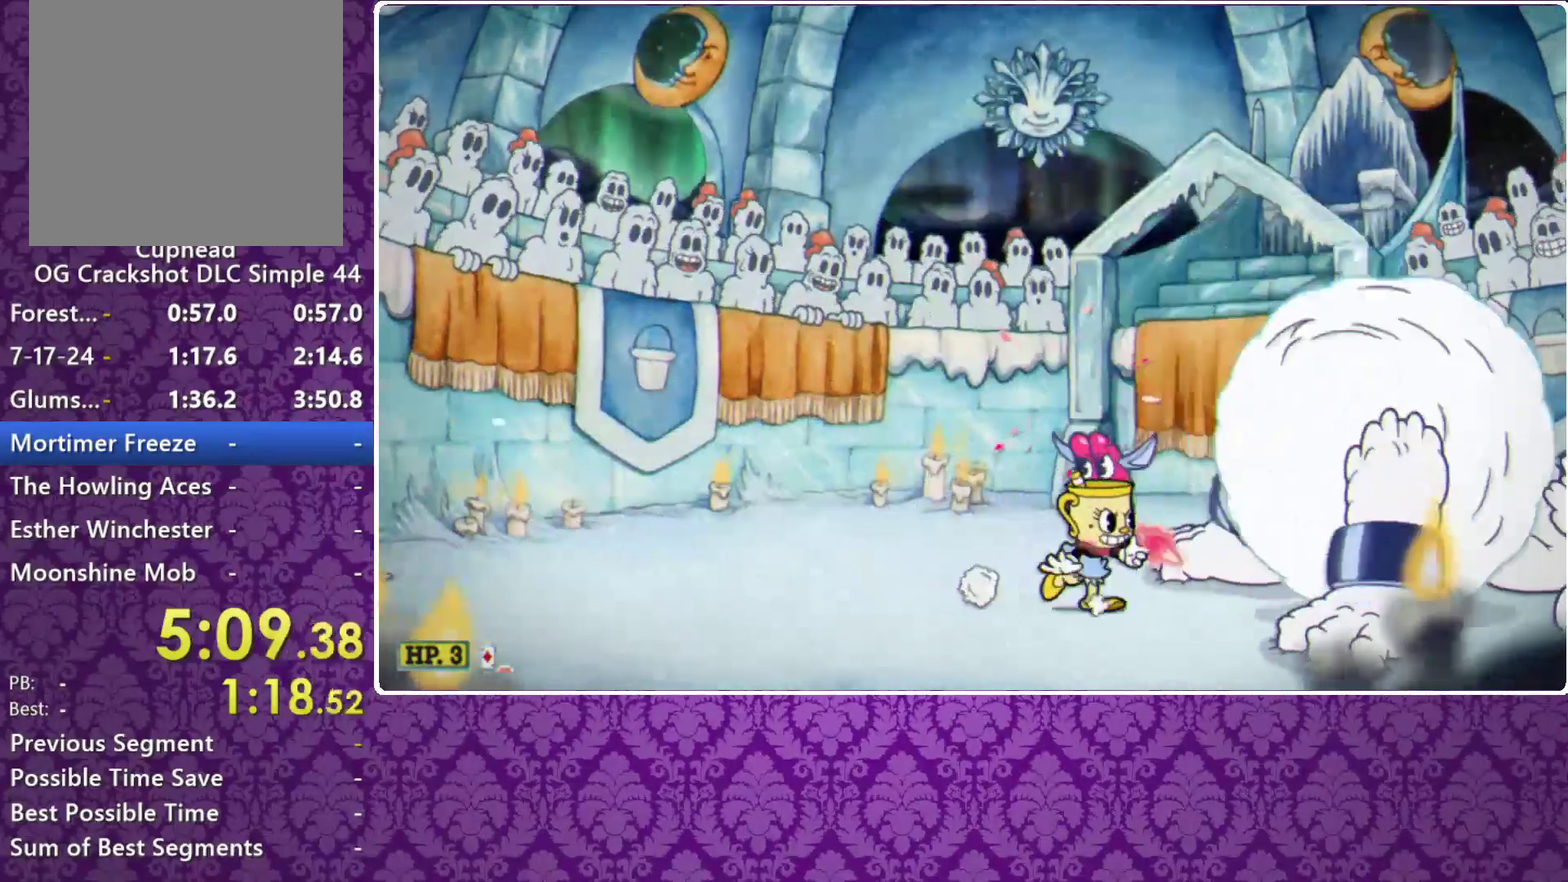
{"buttons": ["X"], "left_stick": "right", "events": [[267, "A", "down"], [267, "R1", "down"], [267, "X", "up"], [333, "A", "up"], [333, "X", "down"], [467, "R1", "up"]]}
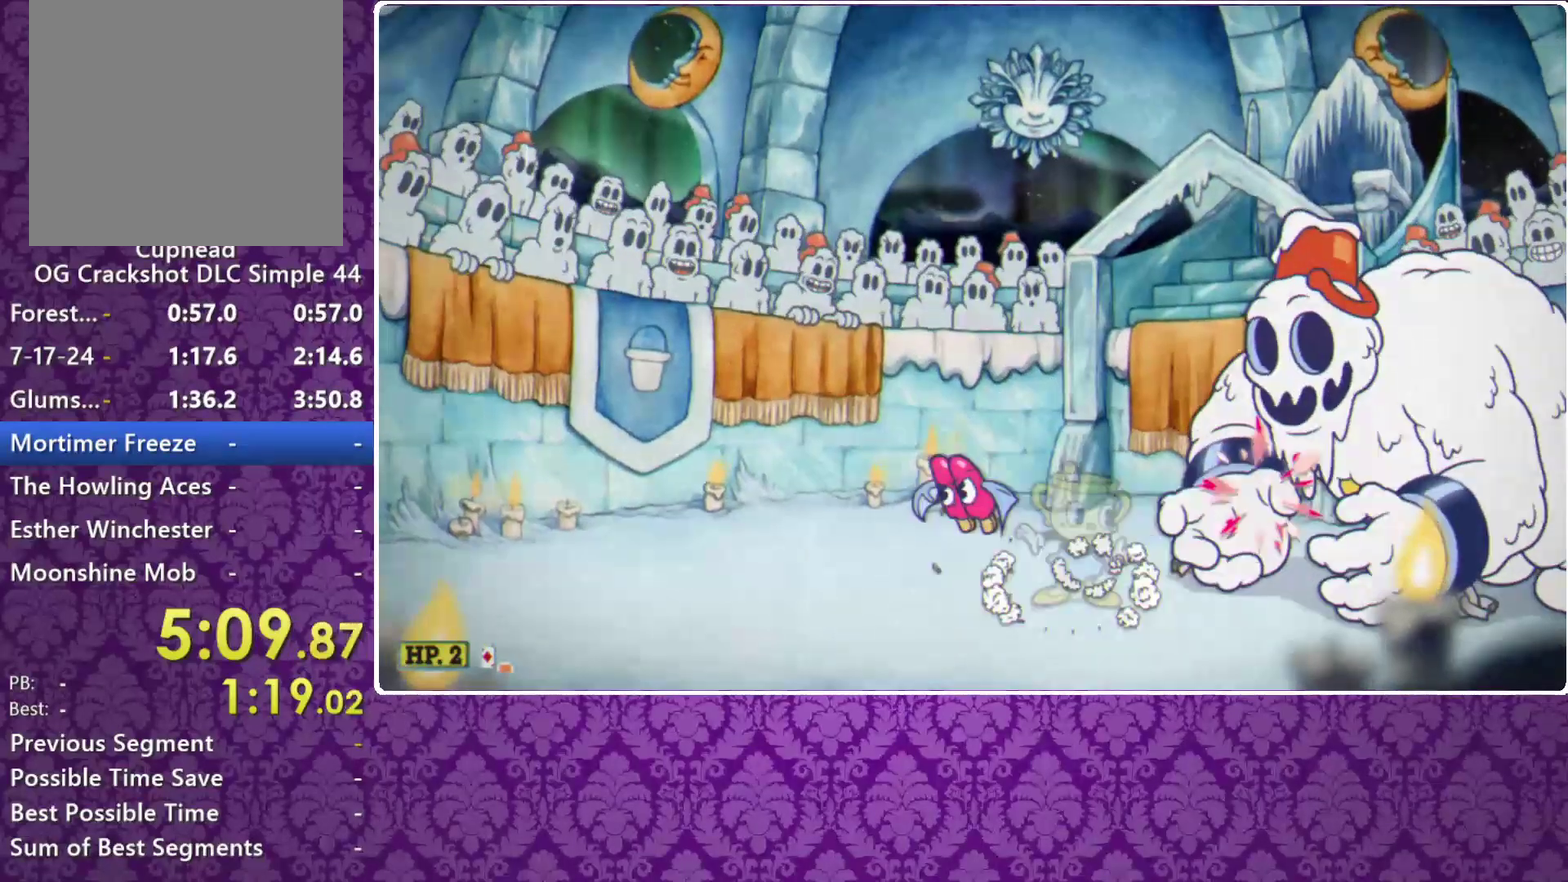
{"buttons": ["X", "R1"], "left_stick": "right", "events": [[267, "R1", "down"]]}
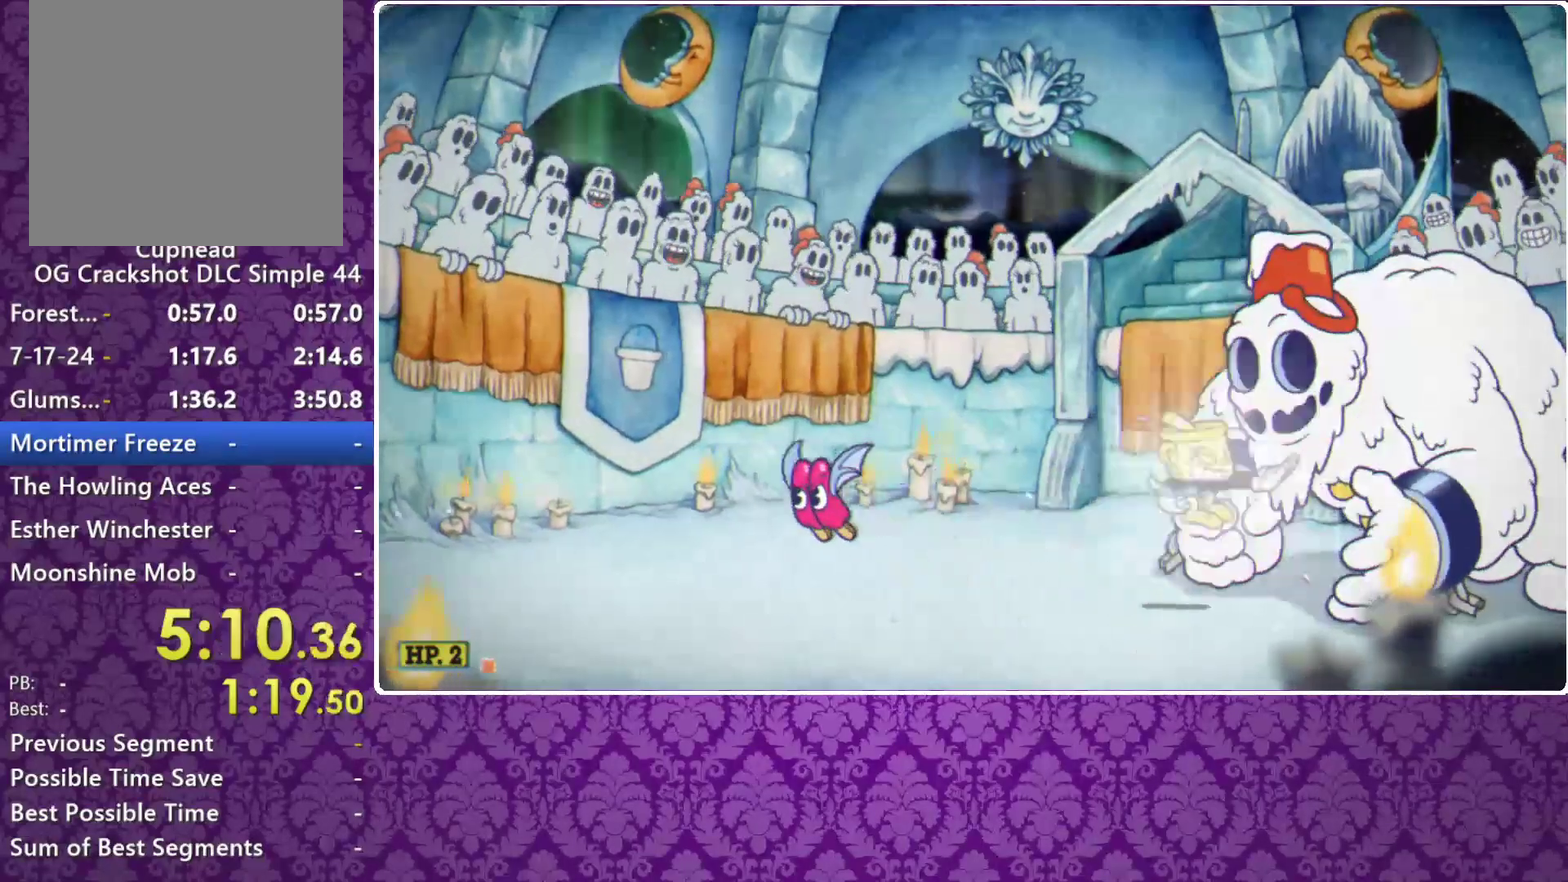
{"buttons": ["X", "R1"], "left_stick": "center", "events": [[267, "left_stick", "center"]]}
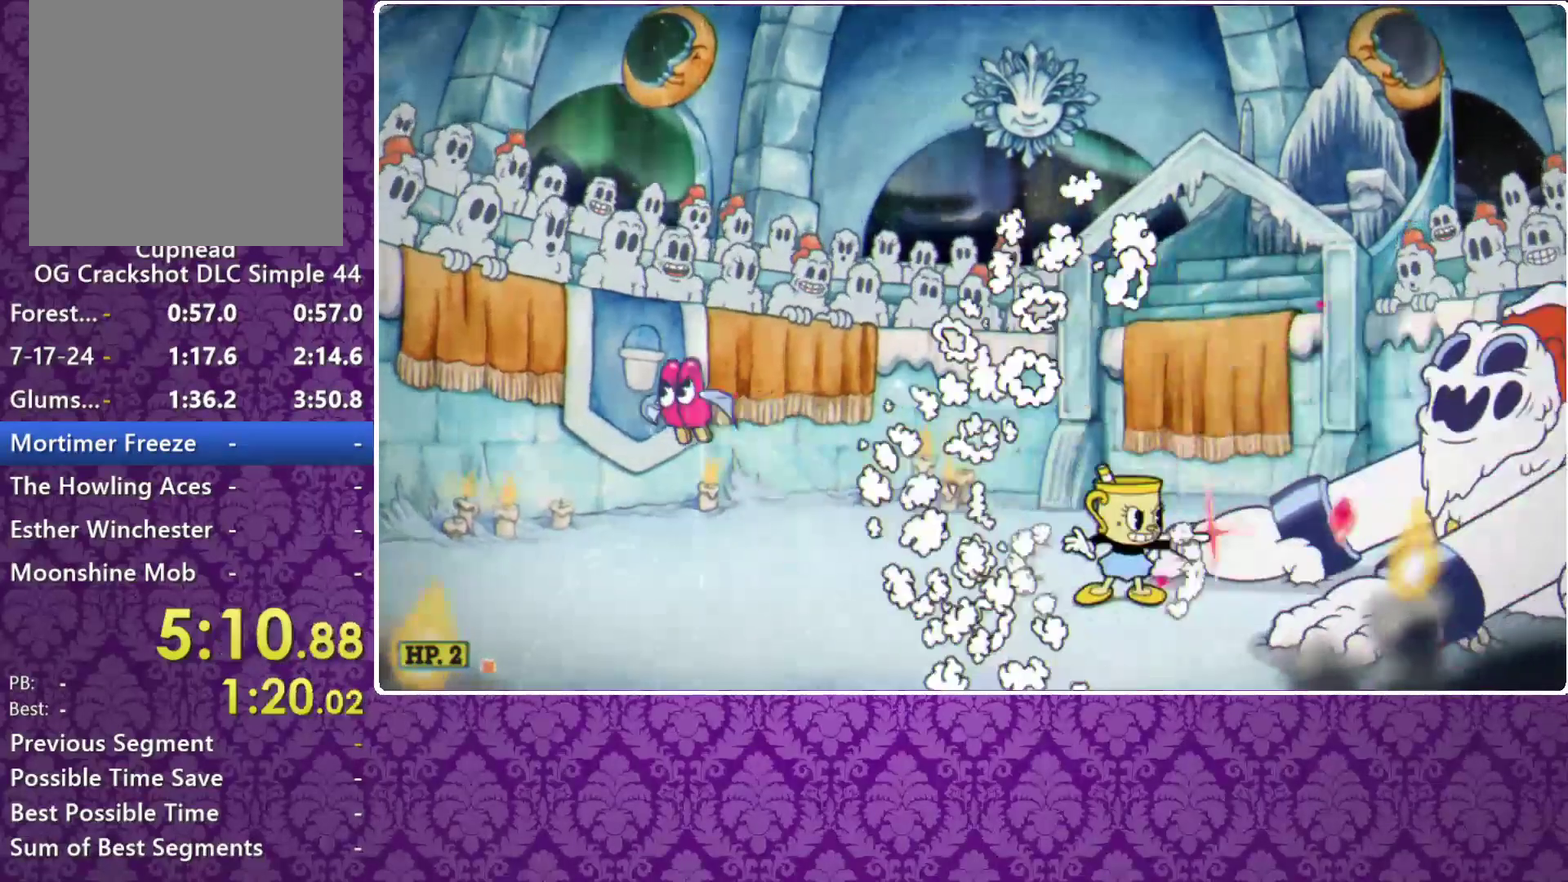
{"buttons": ["X", "R1"], "left_stick": "down", "events": [[367, "A", "down"], [433, "A", "up"], [500, "left_stick", "down"]]}
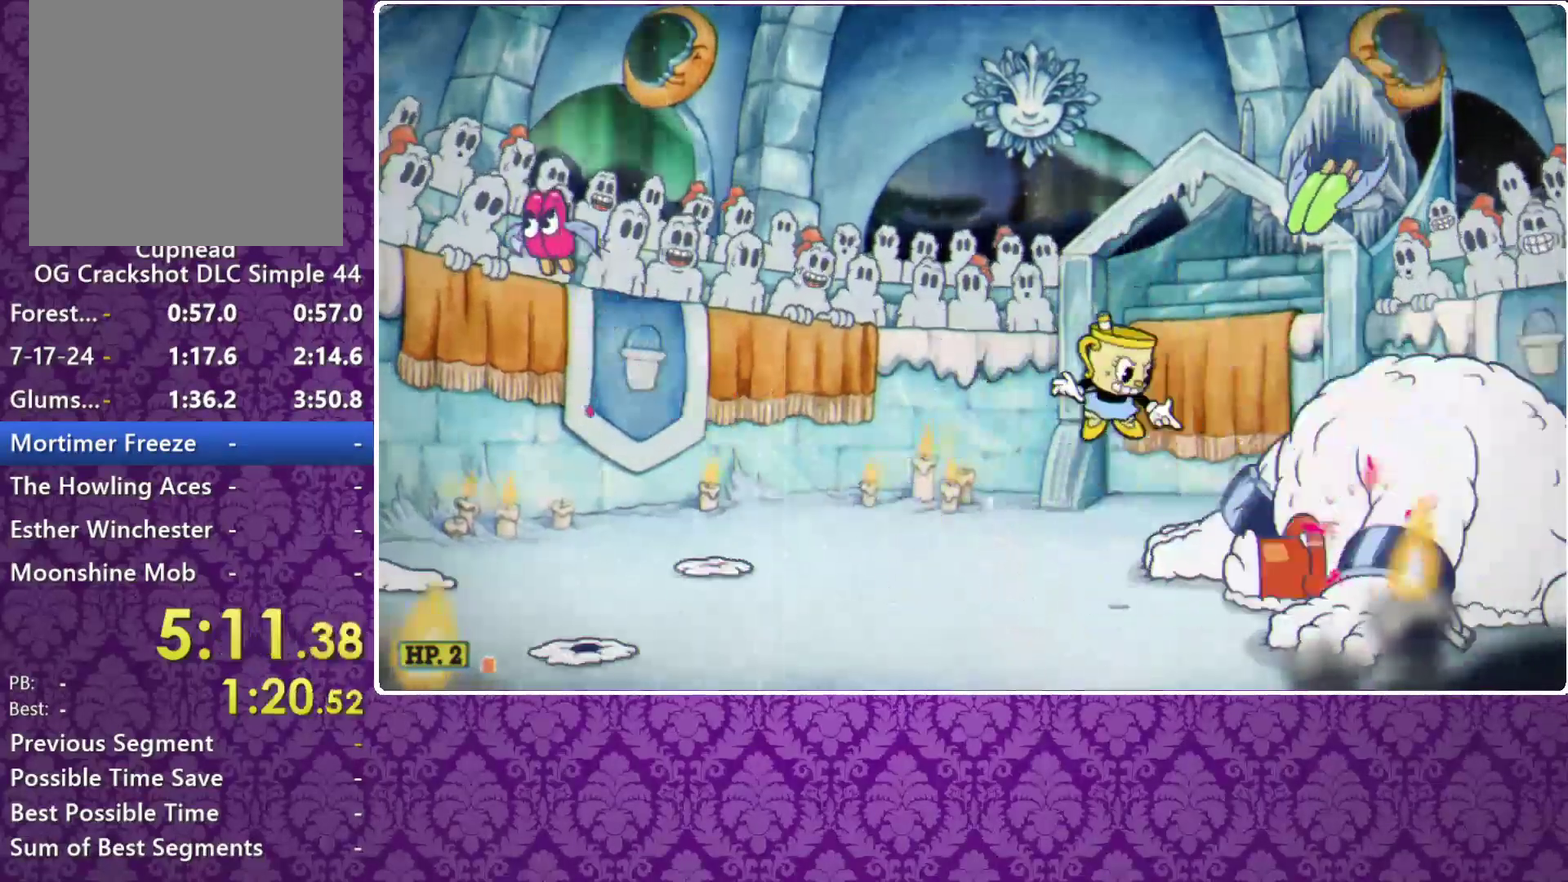
{"buttons": ["X"], "left_stick": "down-left", "events": [[133, "A", "down"], [133, "R1", "up"], [267, "A", "up"], [400, "left_stick", "down-left"]]}
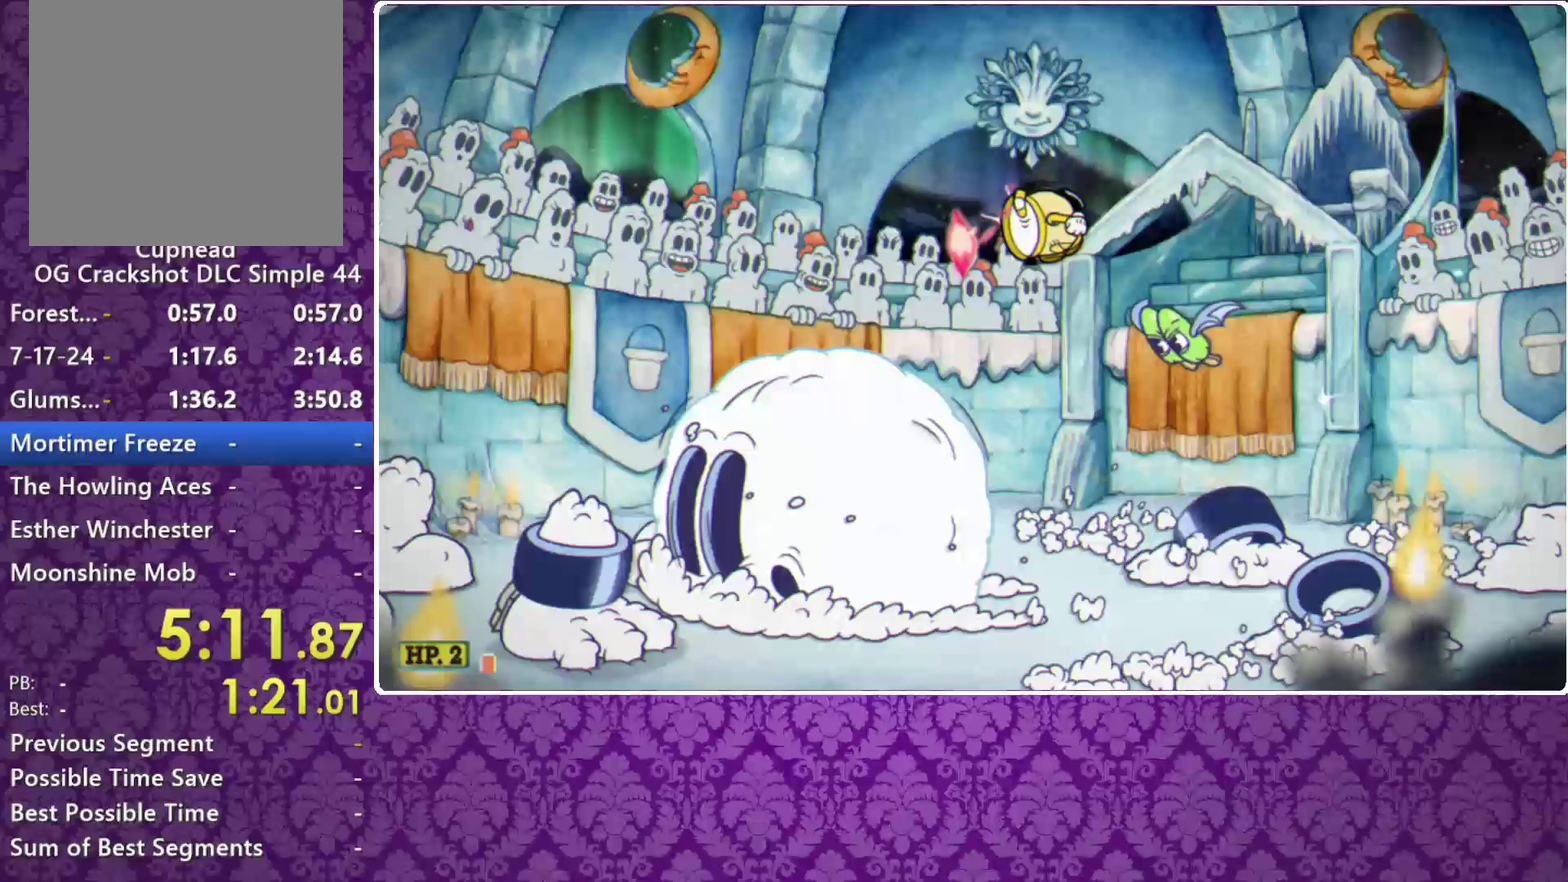
{"buttons": ["X"], "left_stick": "left", "events": [[200, "left_stick", "center"], [300, "A", "down"], [400, "A", "up"], [400, "left_stick", "left"]]}
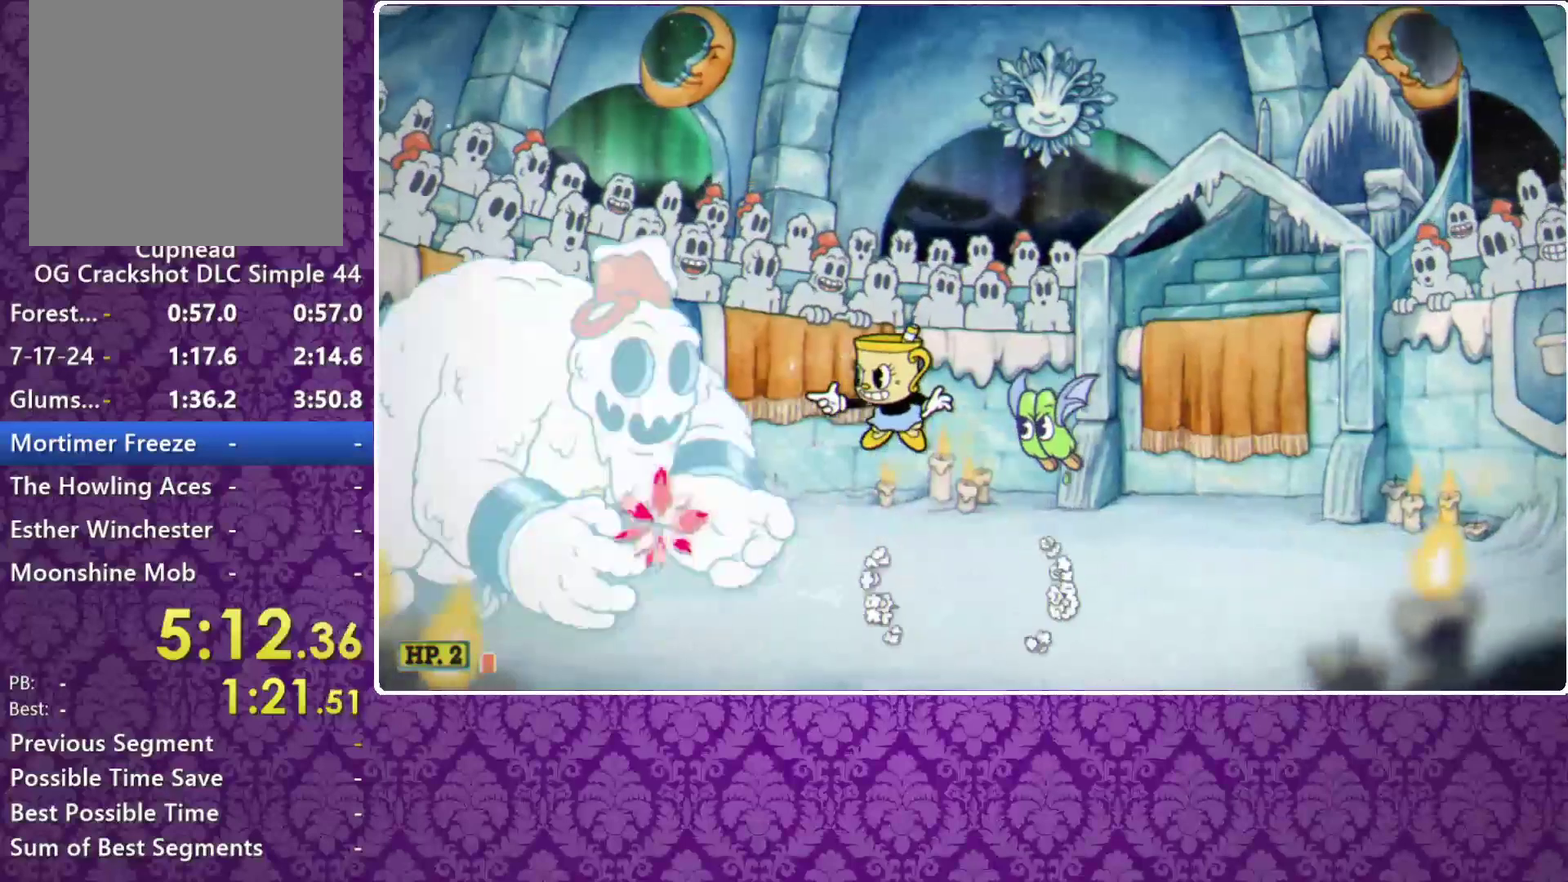
{"buttons": ["X"], "left_stick": "down", "events": [[100, "left_stick", "center"], [367, "left_stick", "down"]]}
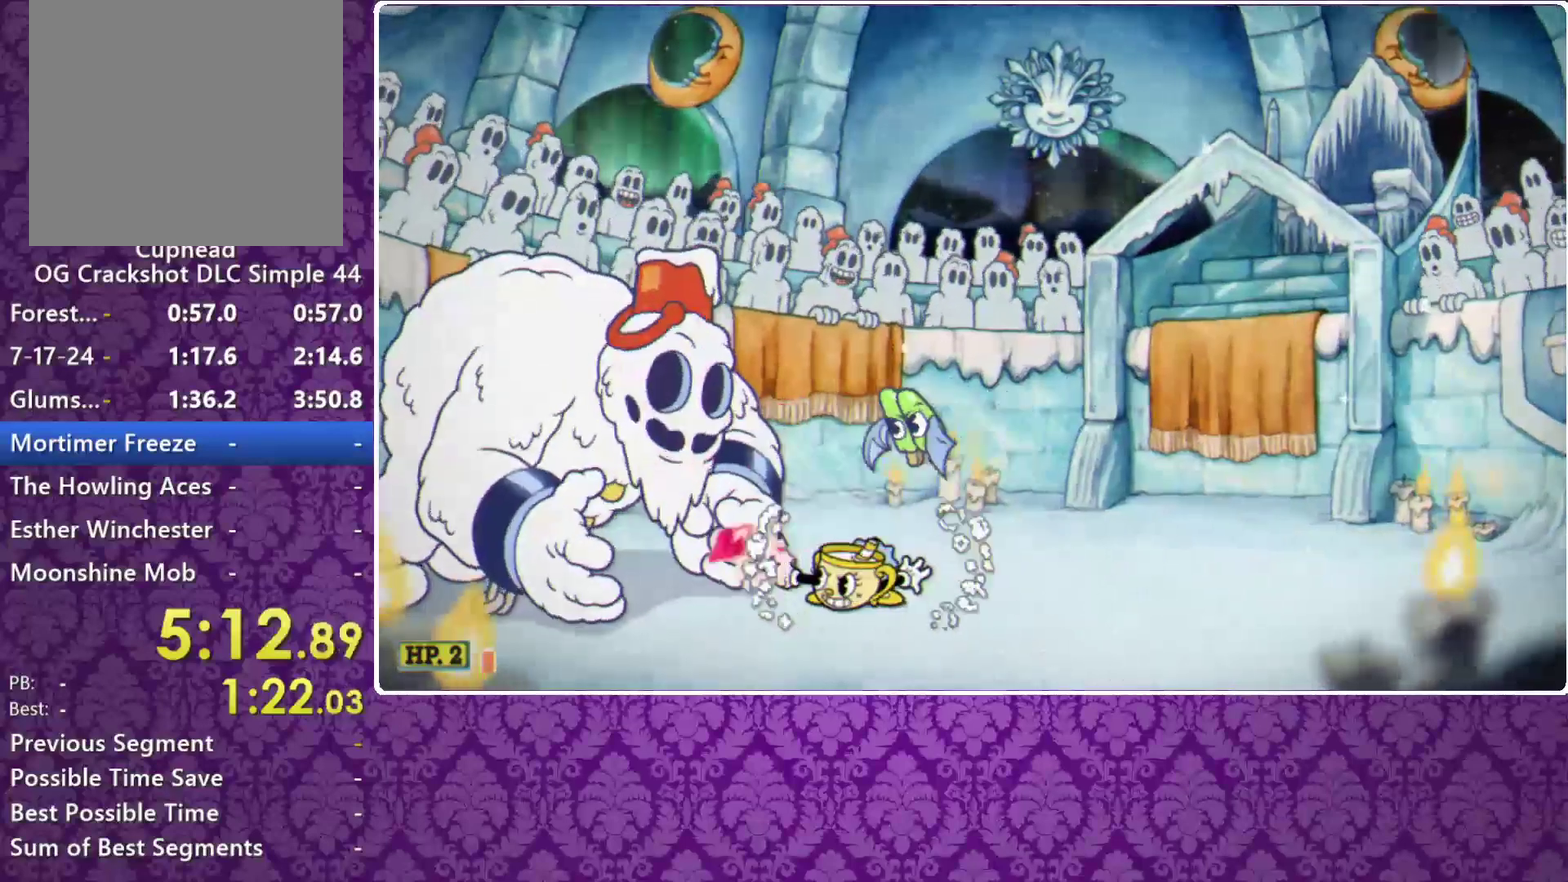
{"buttons": ["X"], "left_stick": "down", "events": []}
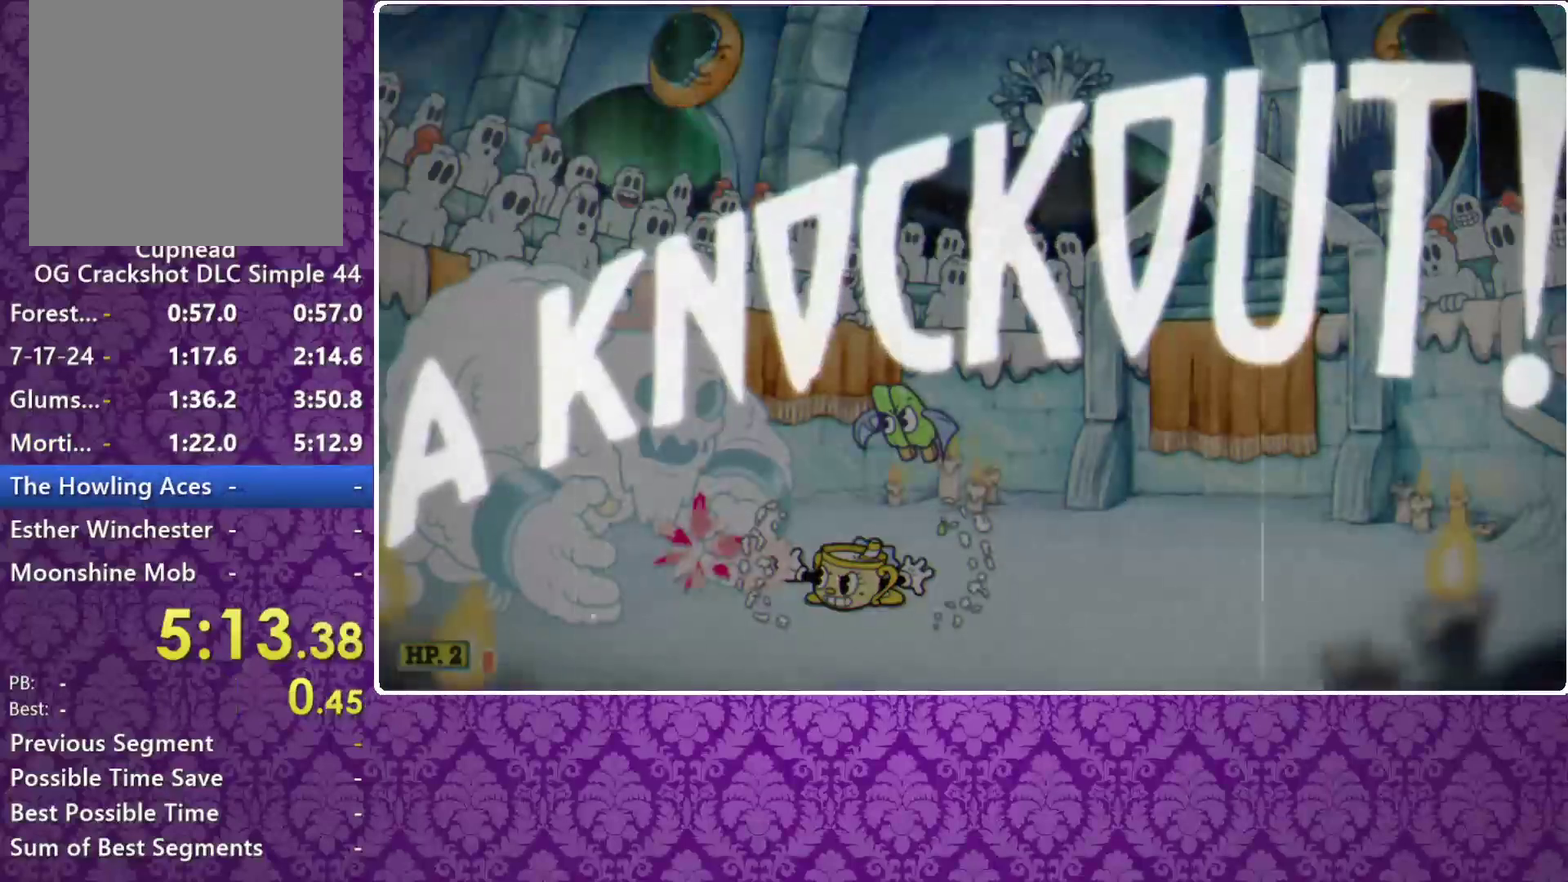
{"buttons": [], "left_stick": "center", "events": [[100, "left_stick", "center"], [300, "X", "up"]]}
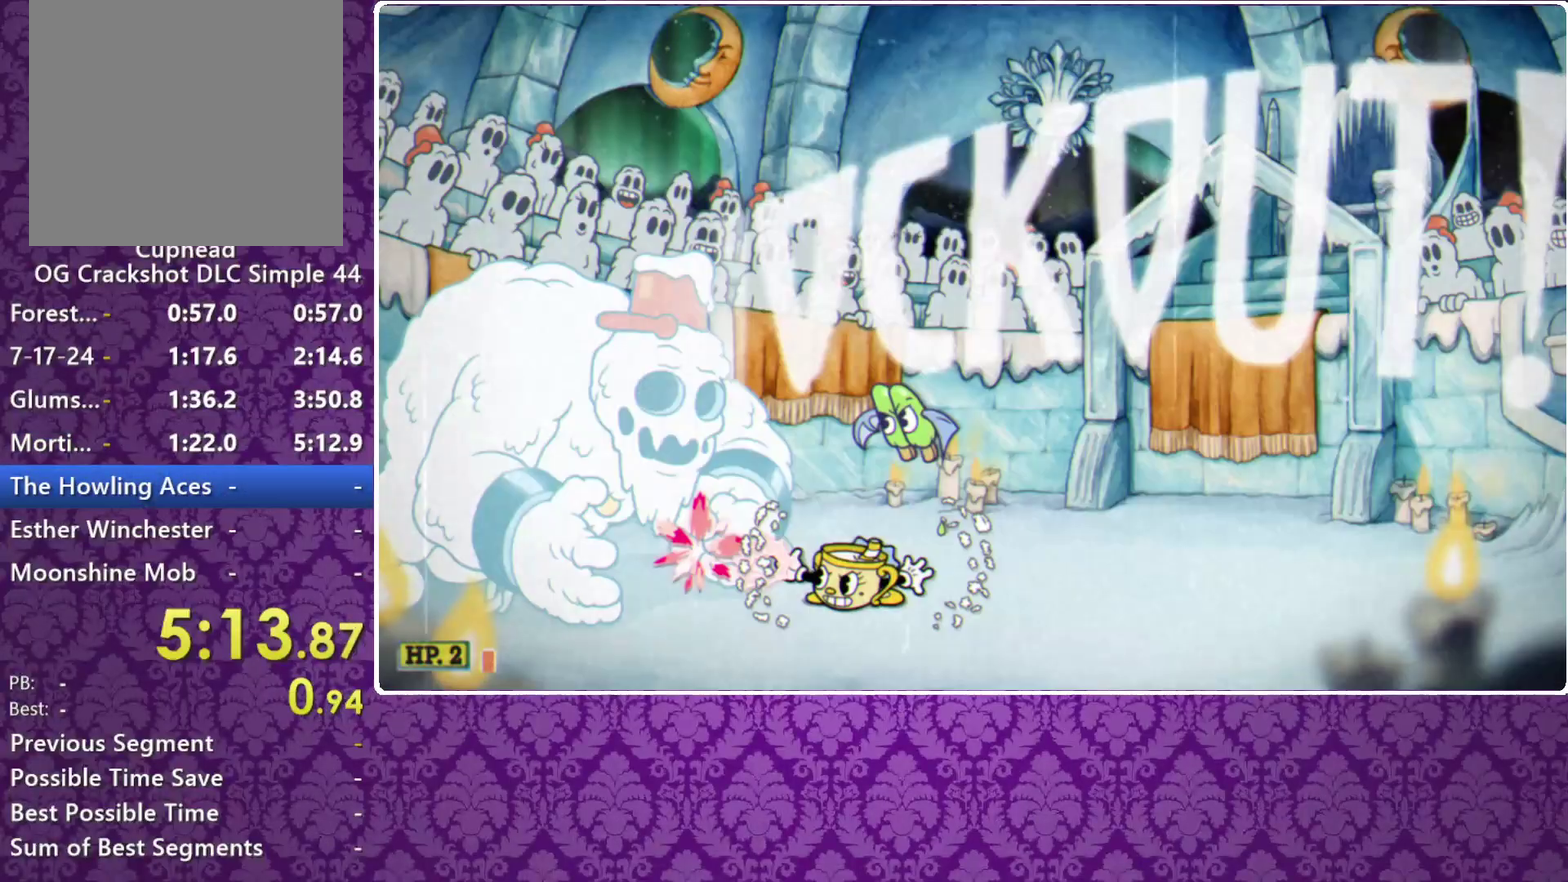
{"buttons": ["R1"], "left_stick": "center", "events": [[267, "R1", "down"]]}
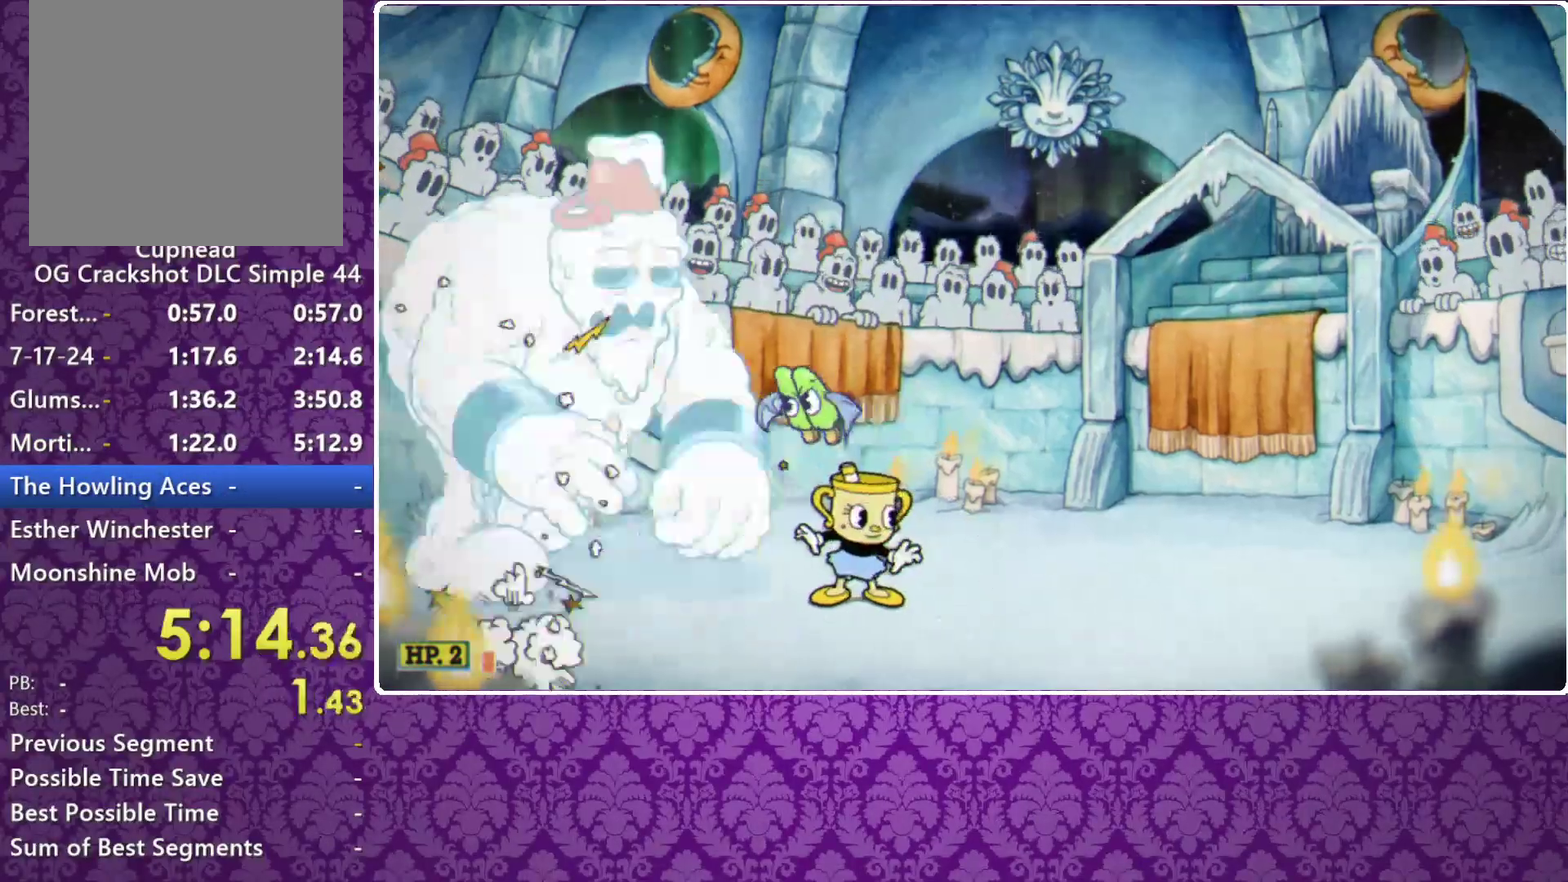
{"buttons": [], "left_stick": "center", "events": [[100, "R1", "up"], [167, "left_stick", "down-right"], [233, "Y", "down"], [233, "left_stick", "center"], [300, "Y", "up"]]}
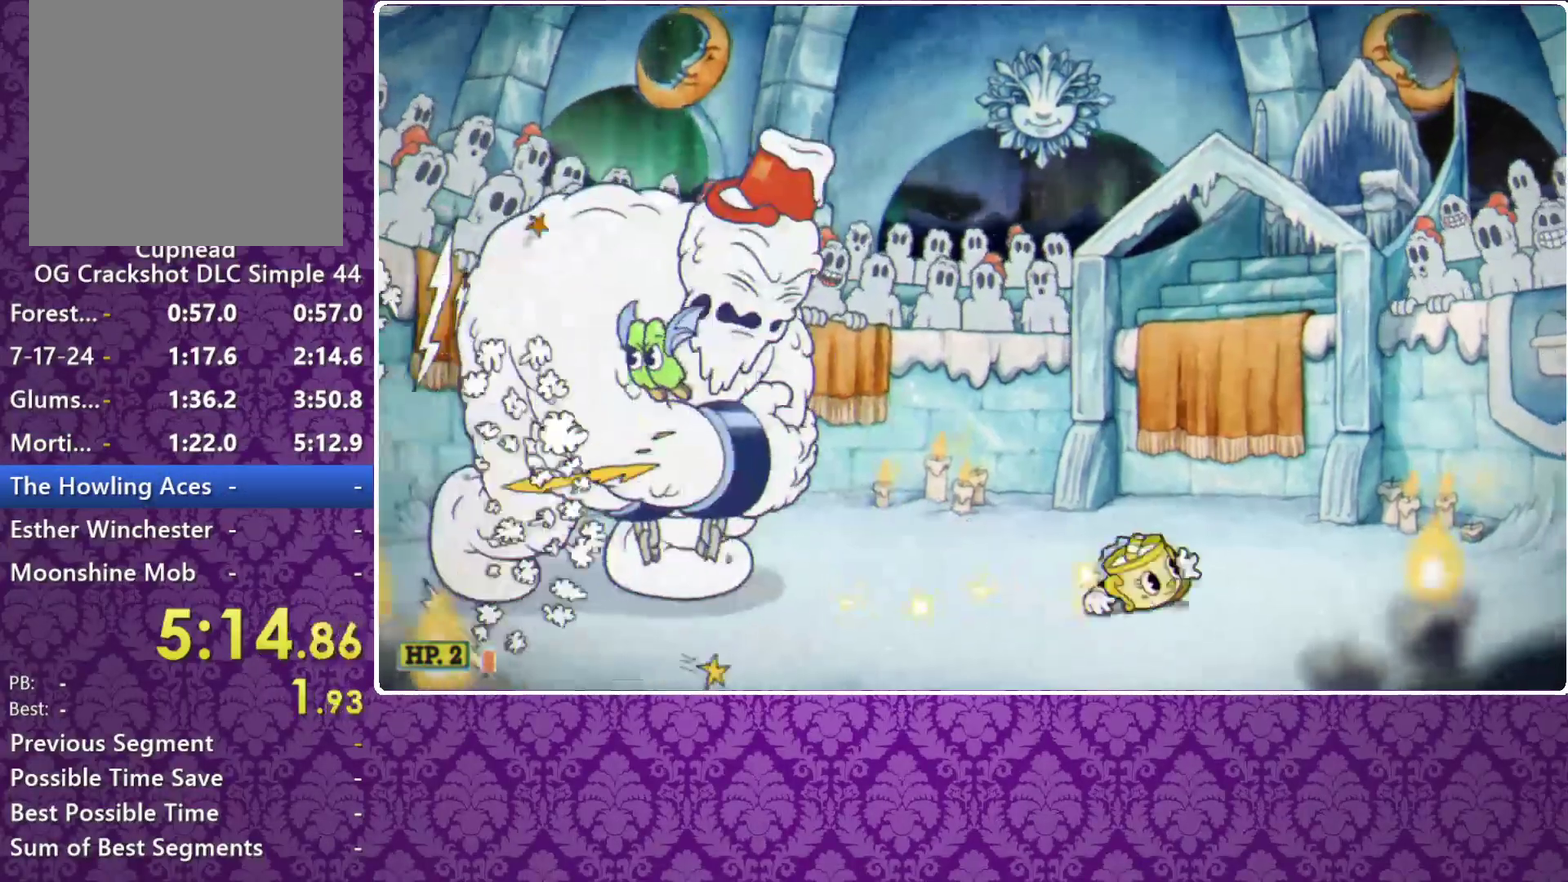
{"buttons": [], "left_stick": "center", "events": [[233, "Y", "down"], [333, "Y", "up"]]}
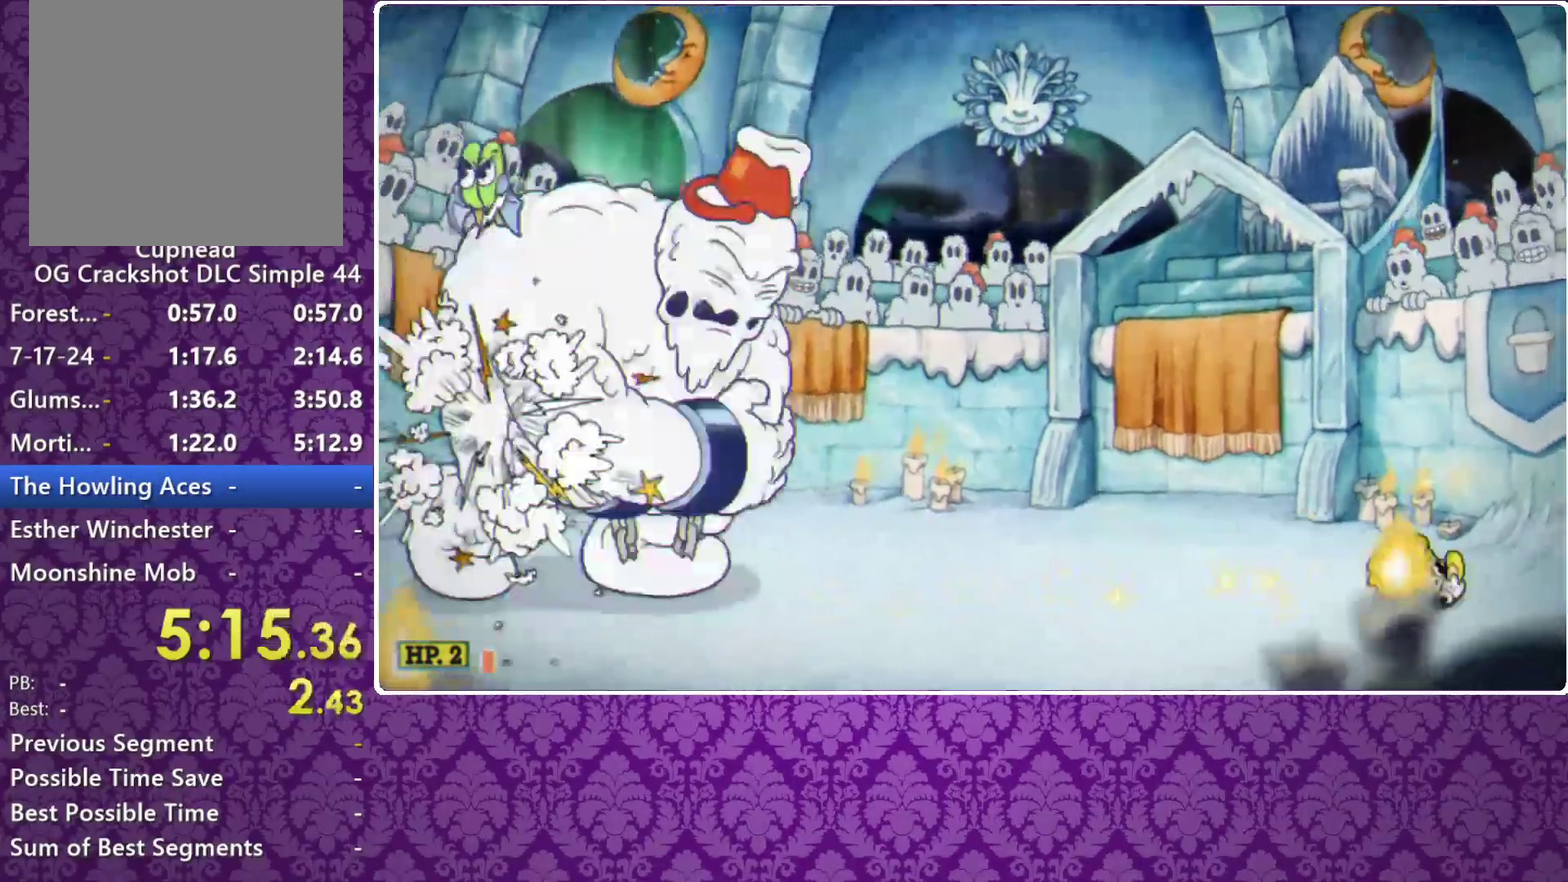
{"buttons": ["R1"], "left_stick": "center", "events": [[233, "Y", "down"], [233, "left_stick", "down-right"], [300, "Y", "up"], [300, "left_stick", "center"], [433, "R1", "down"]]}
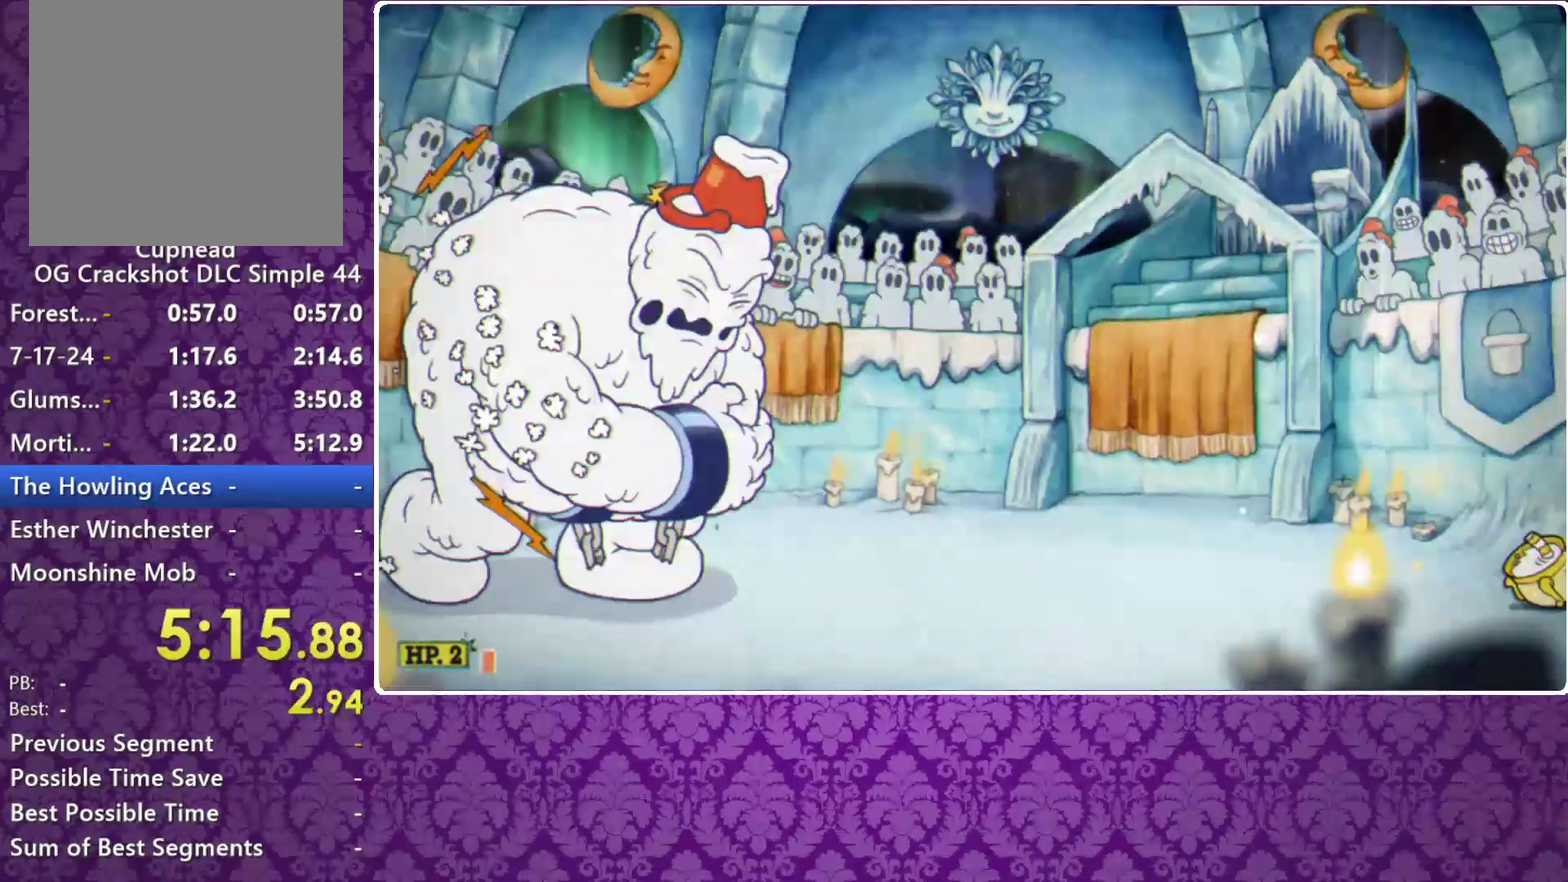
{"buttons": [], "left_stick": "center", "events": [[33, "left_stick", "left"], [133, "R1", "up"], [133, "left_stick", "down"], [233, "Y", "down"], [233, "left_stick", "center"], [333, "Y", "up"]]}
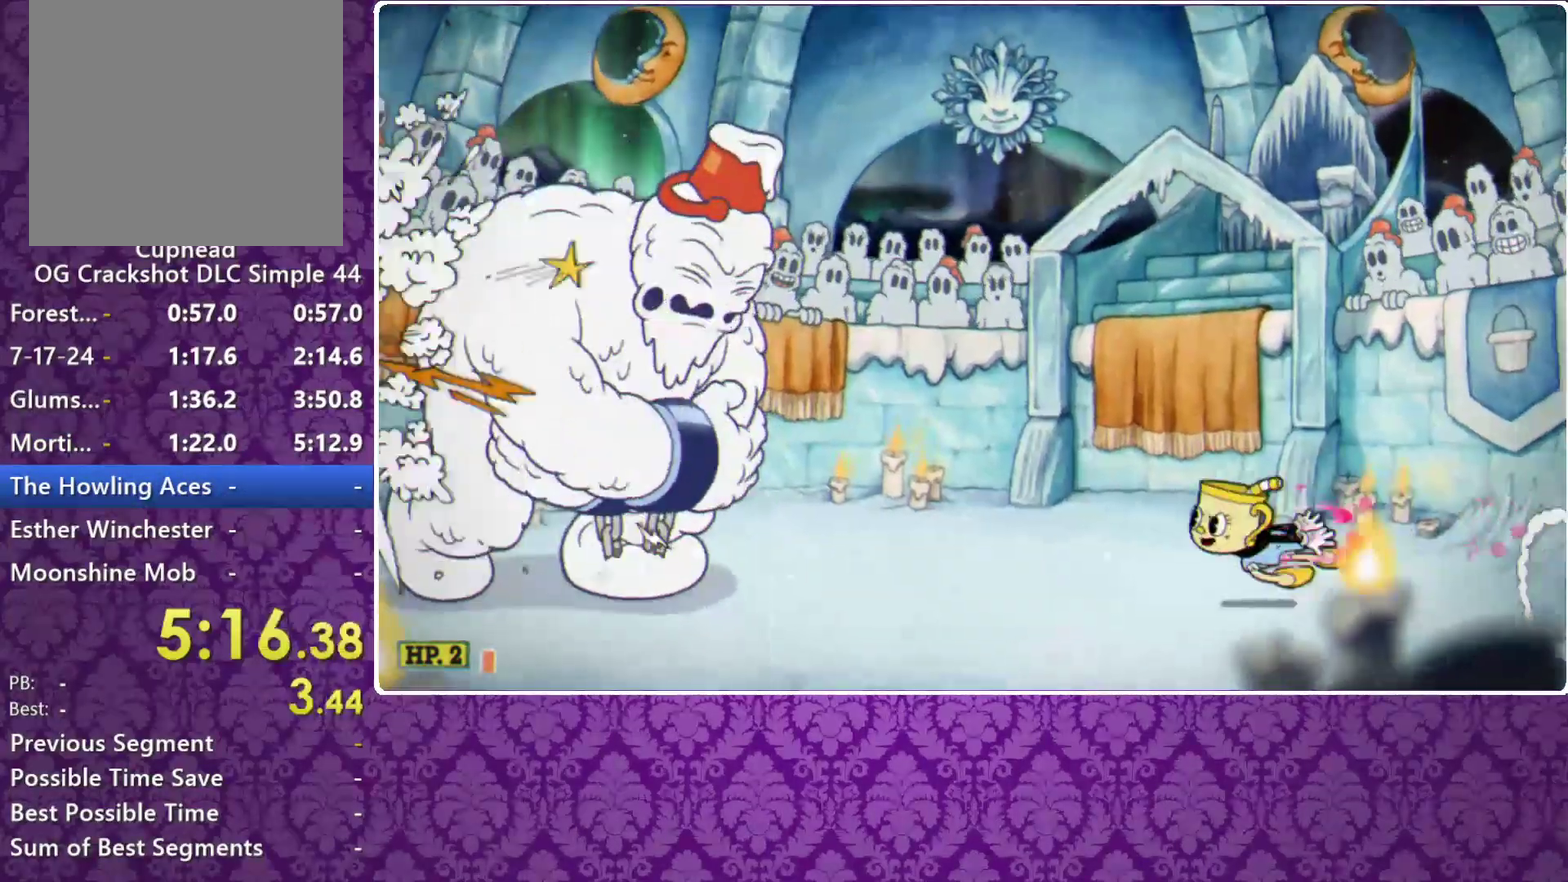
{"buttons": [], "left_stick": "center", "events": [[200, "left_stick", "down-right"], [233, "Y", "down"], [300, "left_stick", "center"], [333, "Y", "up"]]}
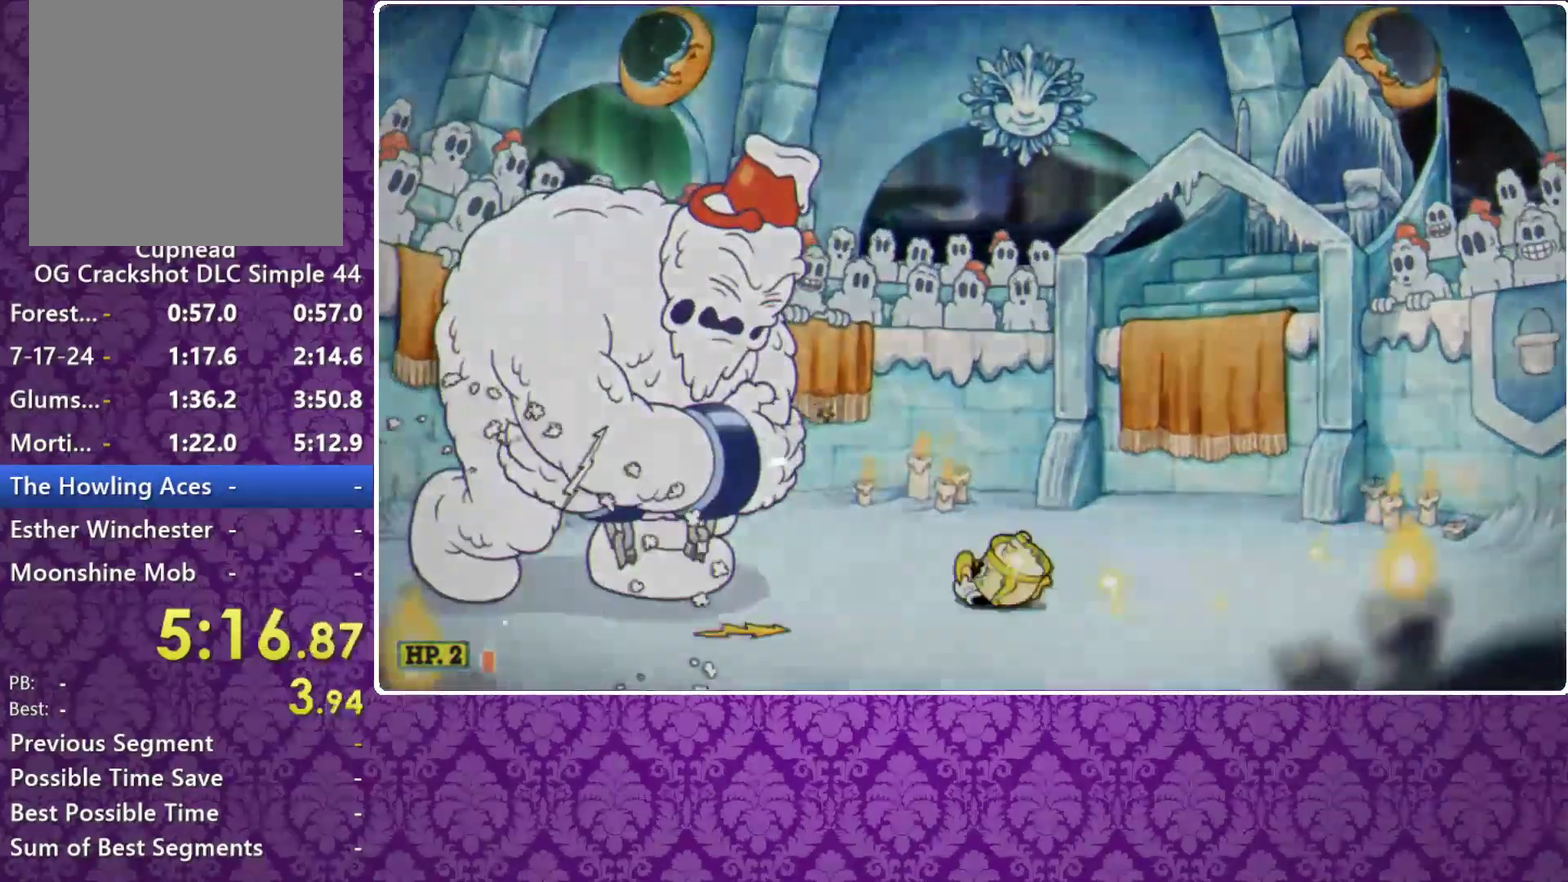
{"buttons": [], "left_stick": "center", "events": []}
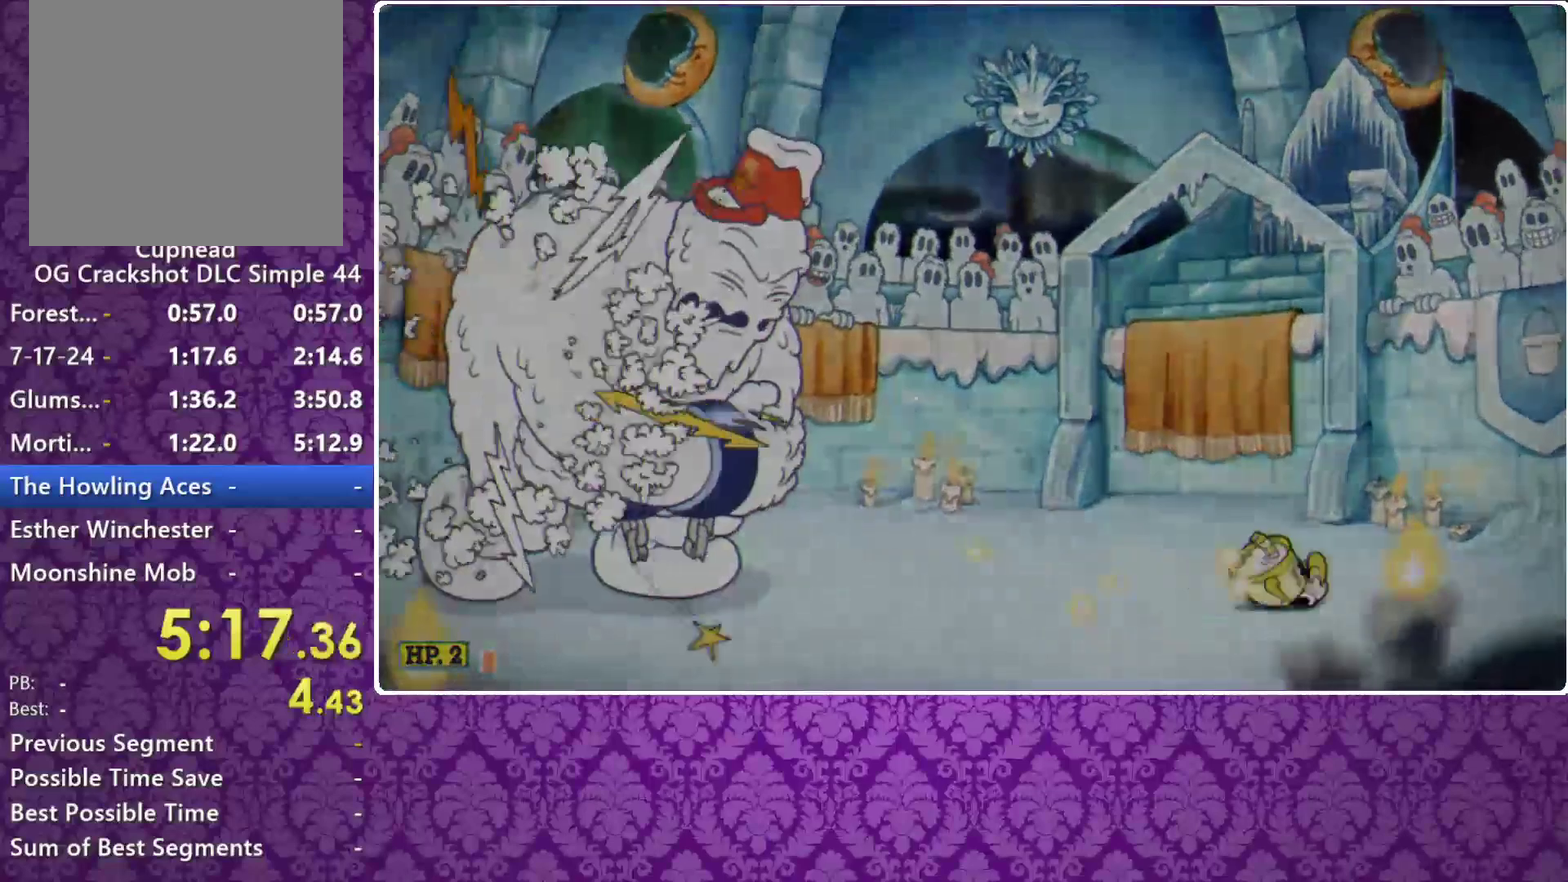
{"buttons": [], "left_stick": "center", "events": [[200, "R1", "down"], [400, "left_stick", "left"], [467, "R1", "up"], [467, "left_stick", "center"]]}
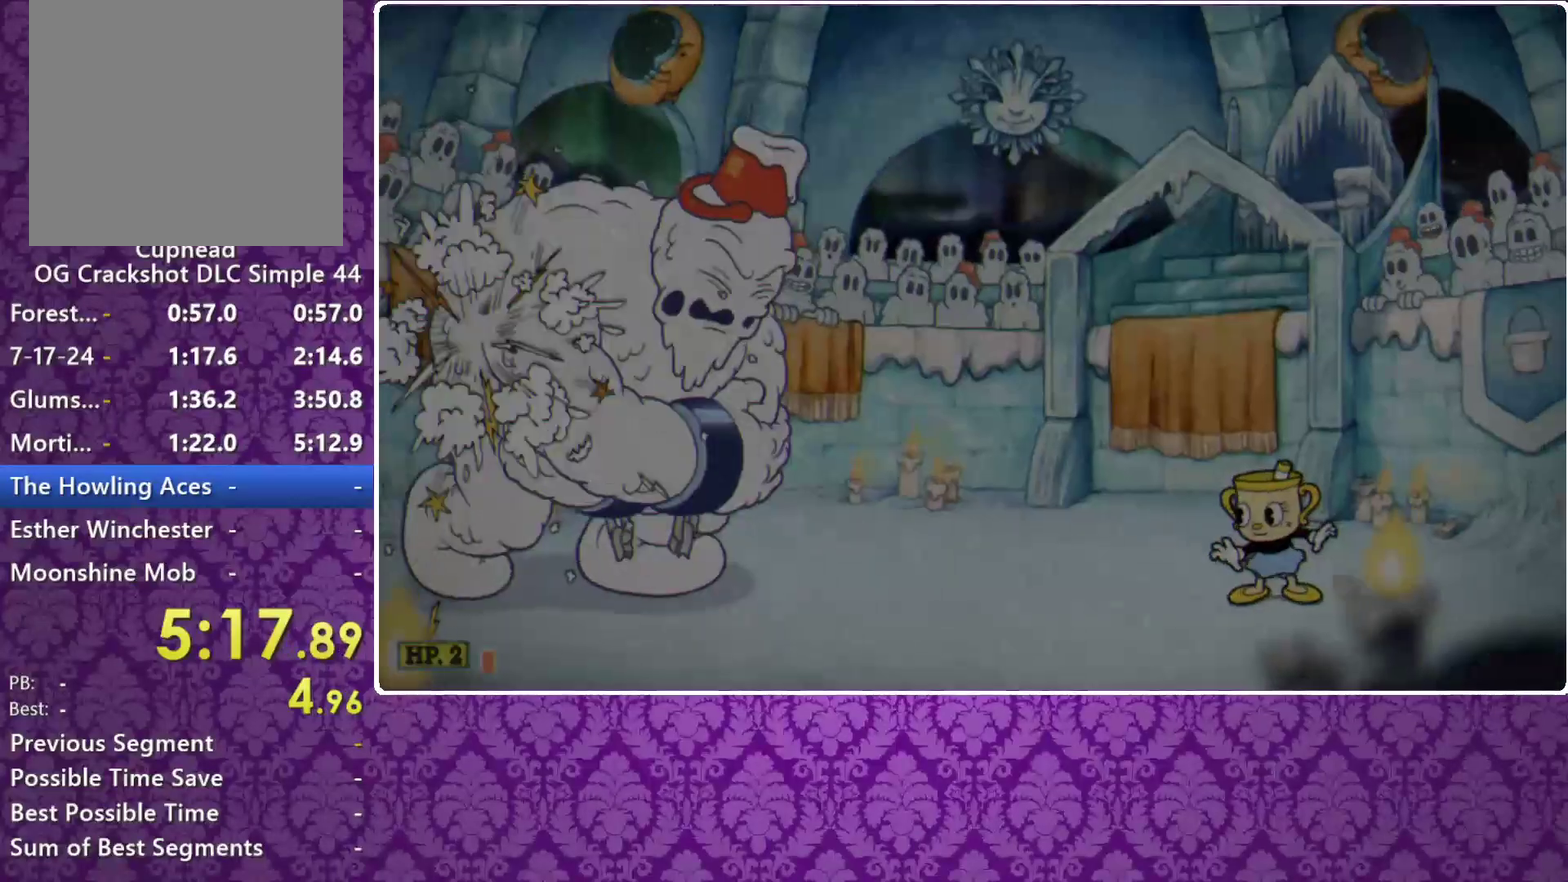
{"buttons": [], "left_stick": "center", "events": [[167, "Y", "down"], [300, "Y", "up"]]}
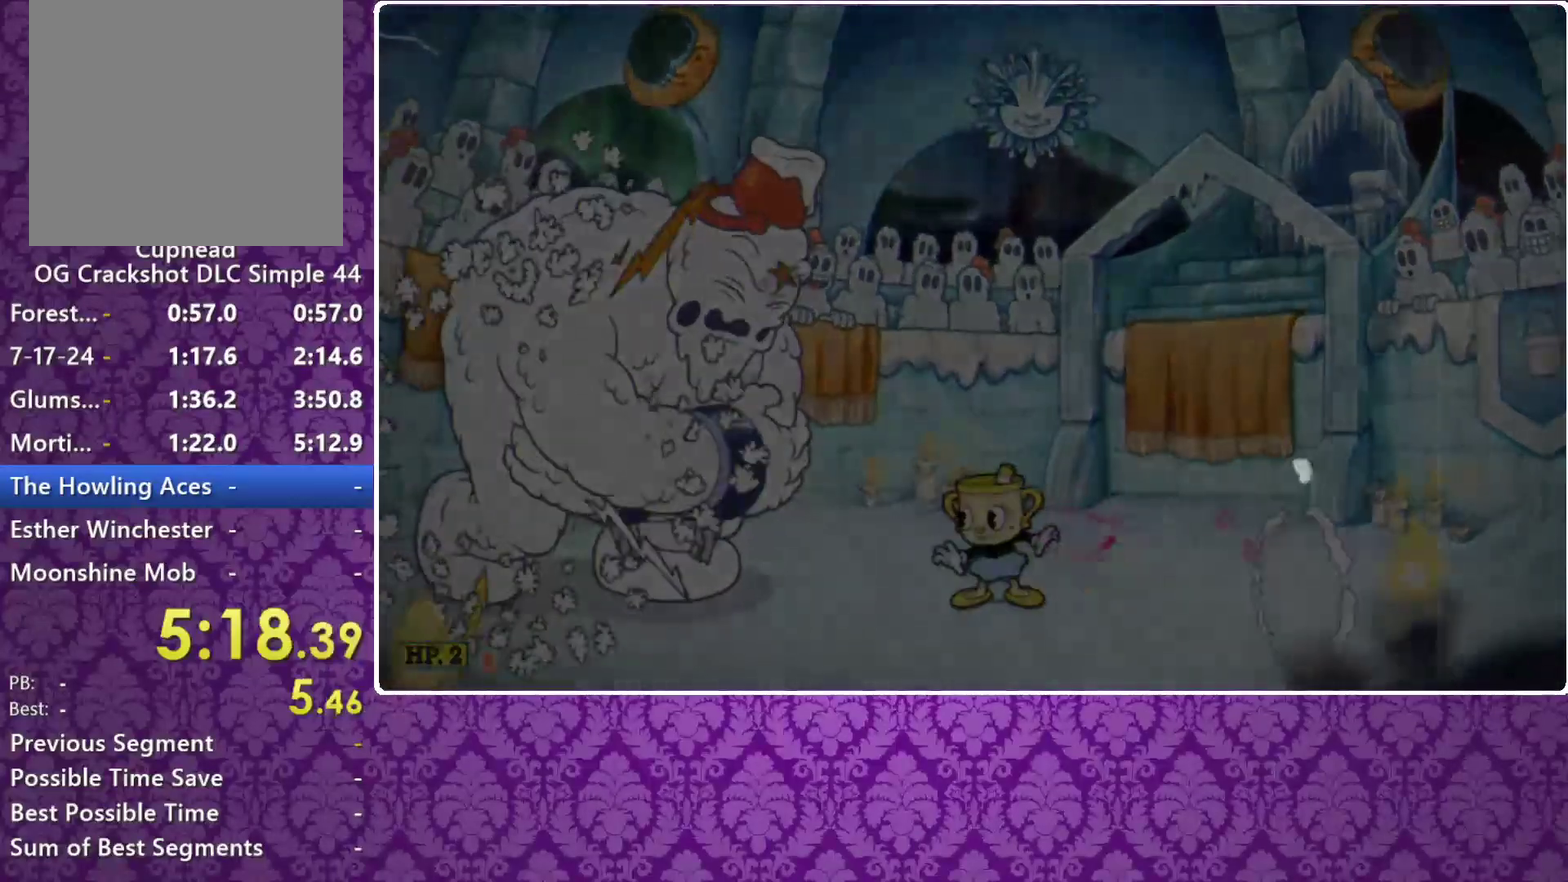
{"buttons": [], "left_stick": "center", "events": [[100, "left_stick", "down"], [133, "Y", "down"], [200, "Y", "up"], [200, "left_stick", "center"]]}
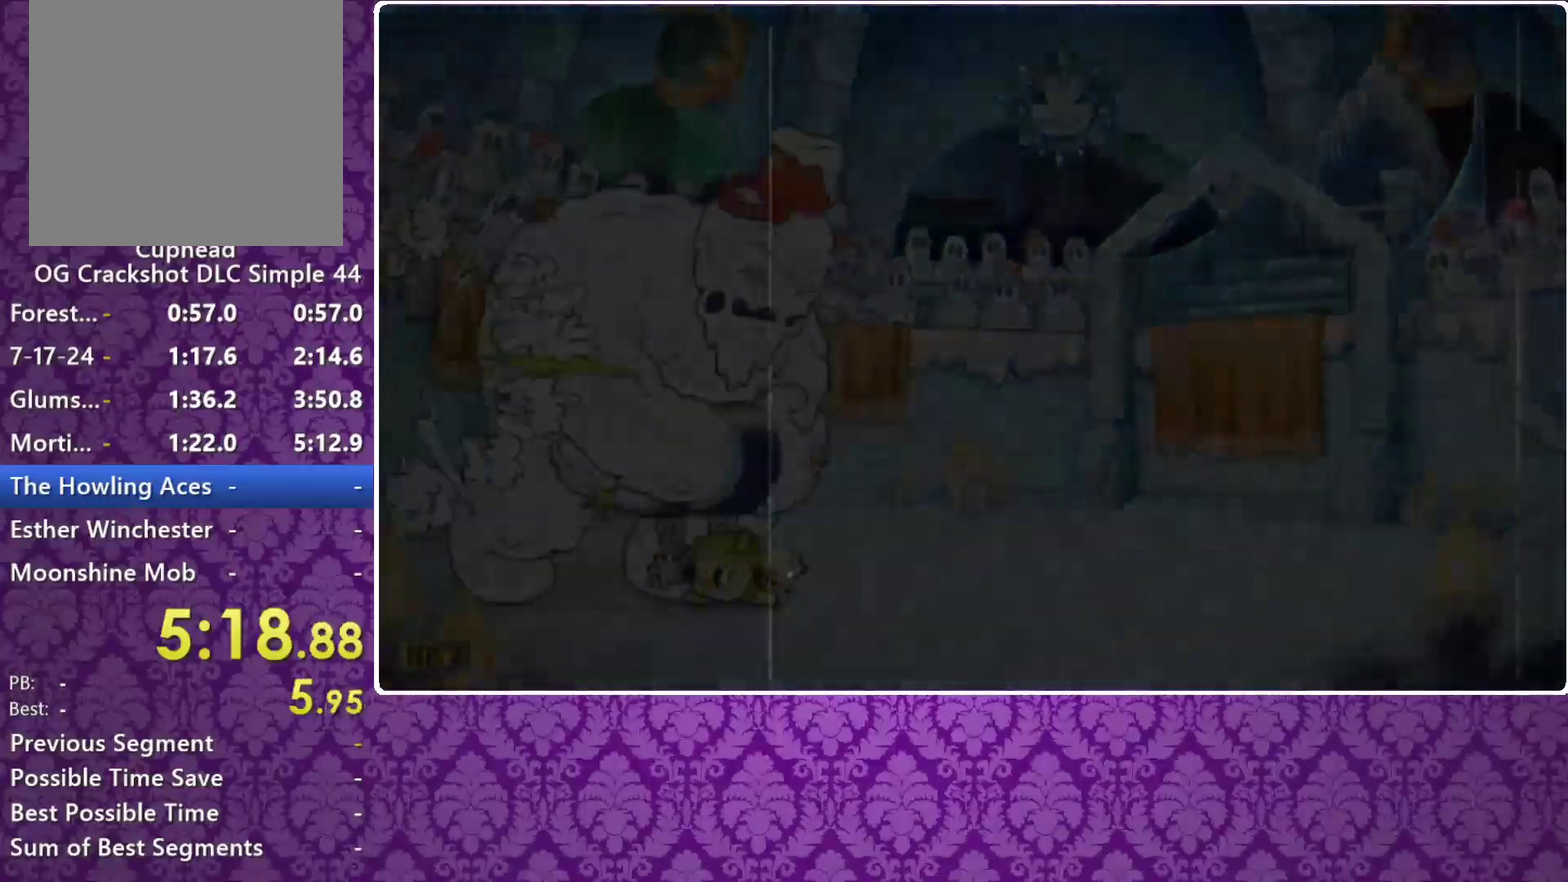
{"buttons": [], "left_stick": "center", "events": [[100, "left_stick", "down-right"], [133, "Y", "down"], [167, "left_stick", "center"], [233, "Y", "up"]]}
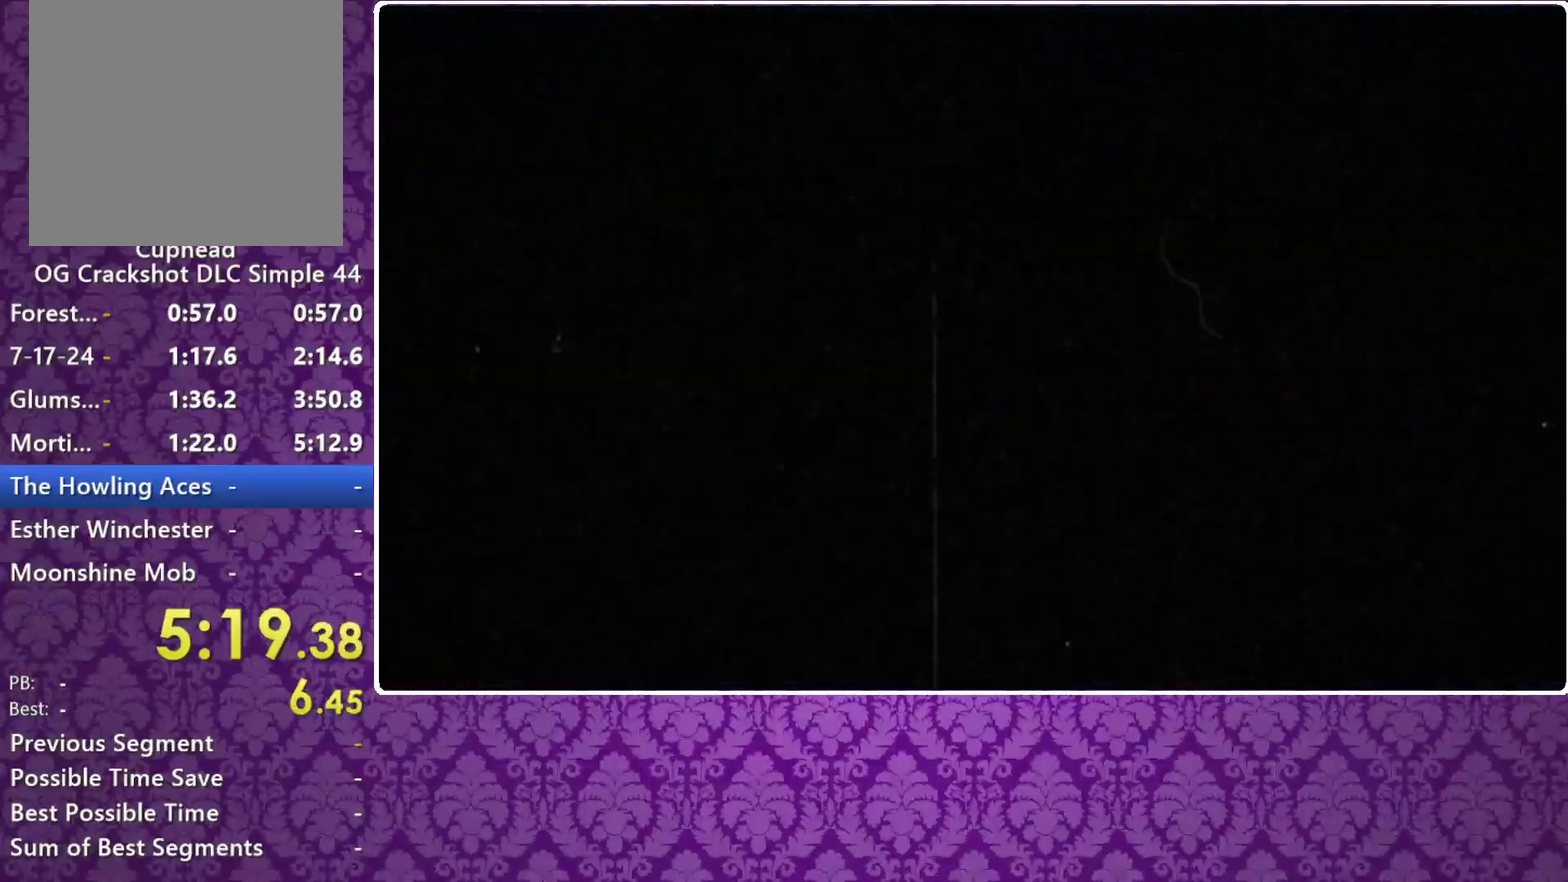
{"buttons": ["A", "B"], "left_stick": "center", "events": [[267, "A", "down"], [267, "B", "down"]]}
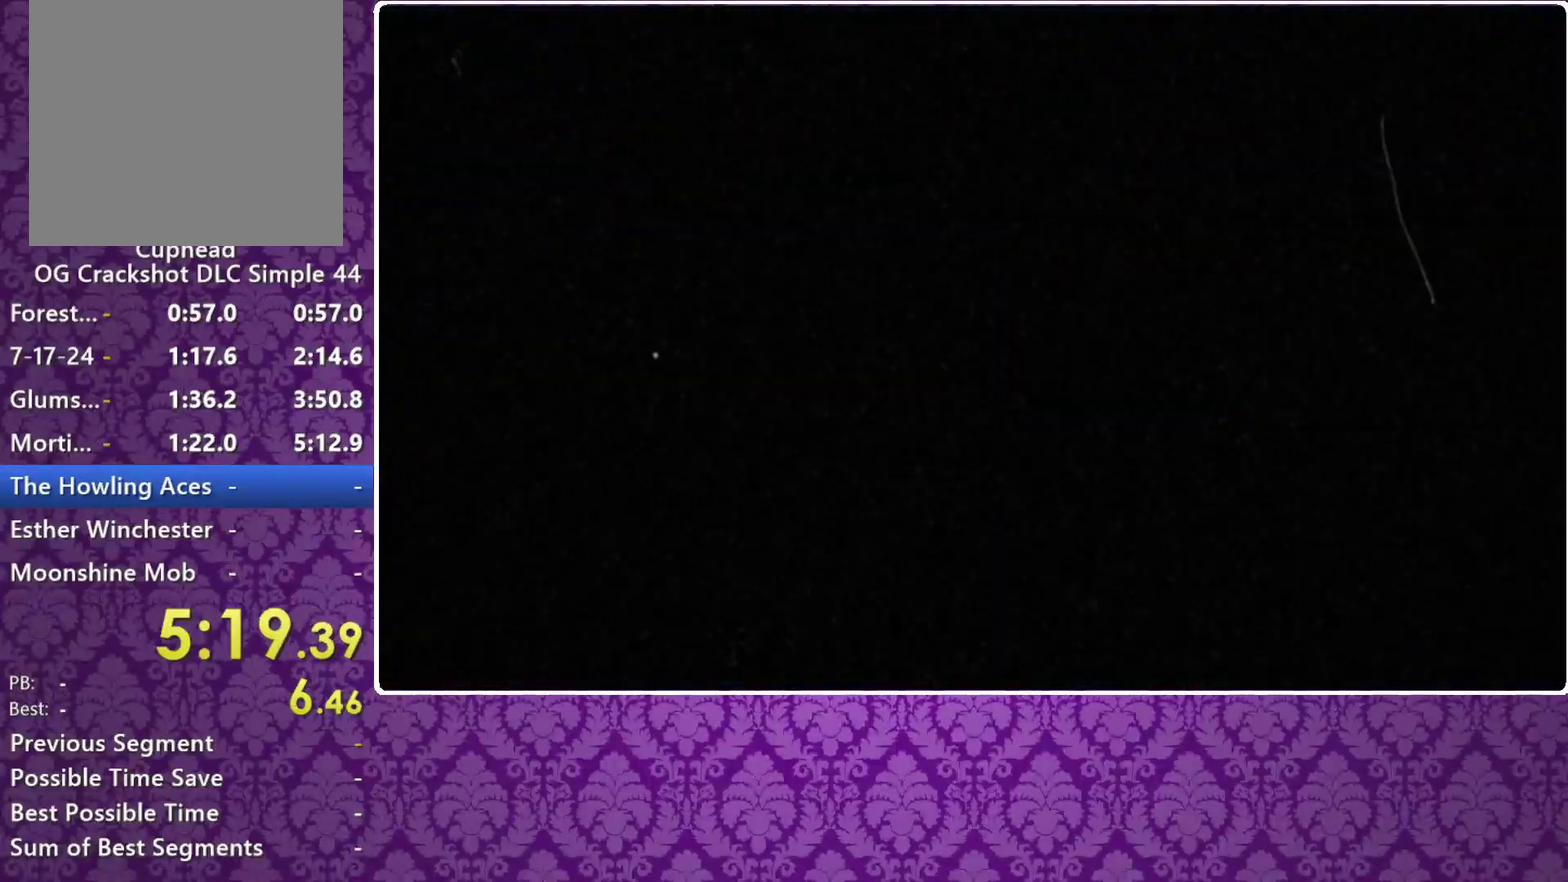
{"buttons": [], "left_stick": "center", "events": [[100, "A", "up"], [100, "B", "up"], [233, "A", "down"], [233, "B", "down"], [433, "A", "up"], [433, "B", "up"]]}
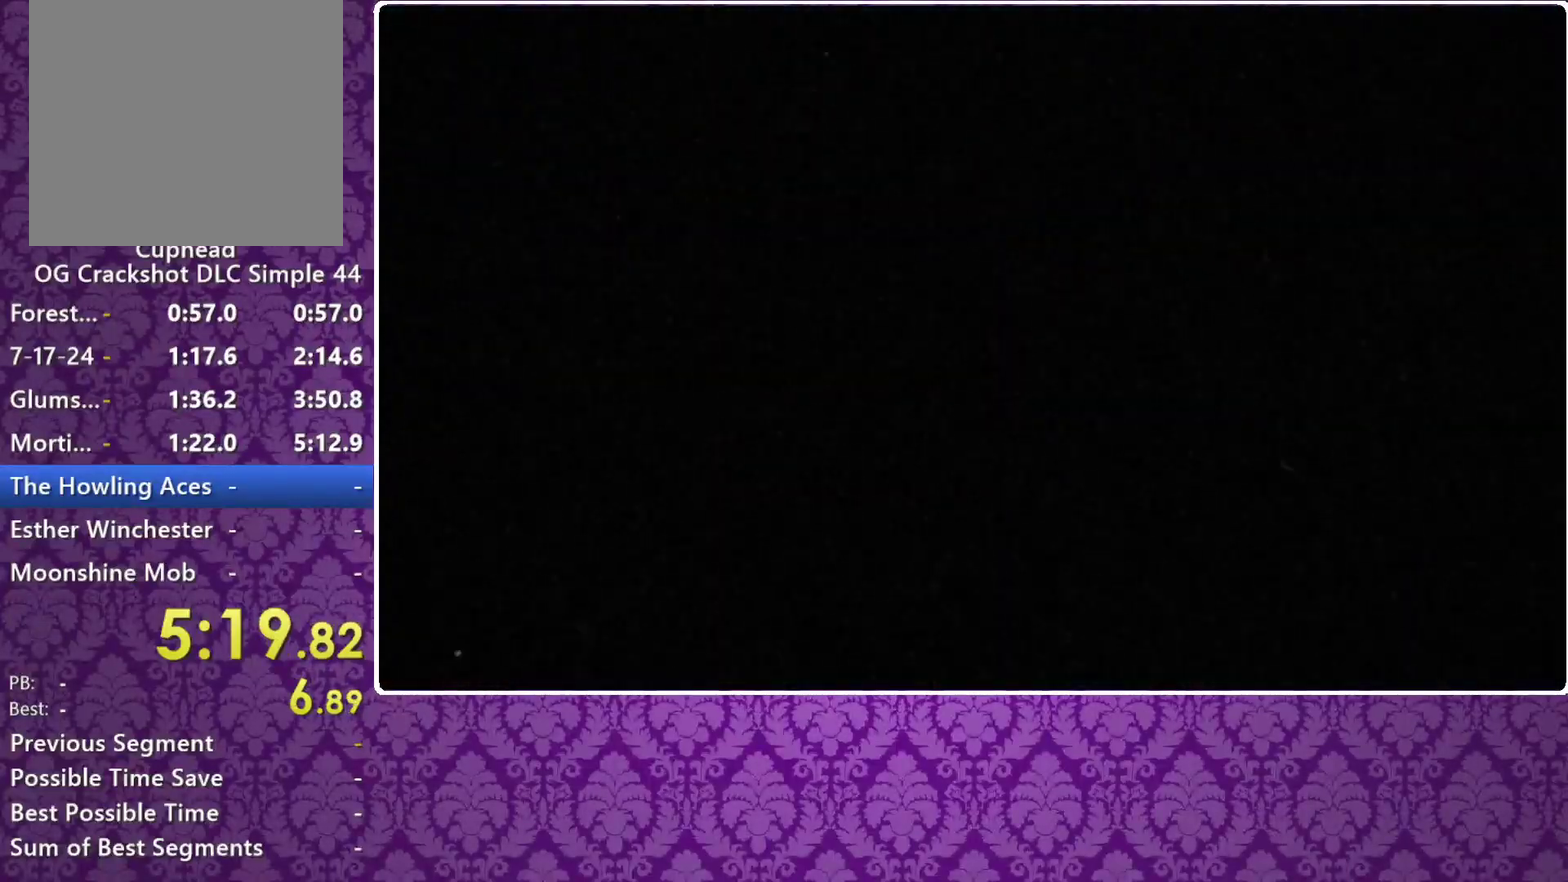
{"buttons": [], "left_stick": "center", "events": [[67, "A", "down"], [67, "B", "down"], [367, "A", "up"], [367, "B", "up"]]}
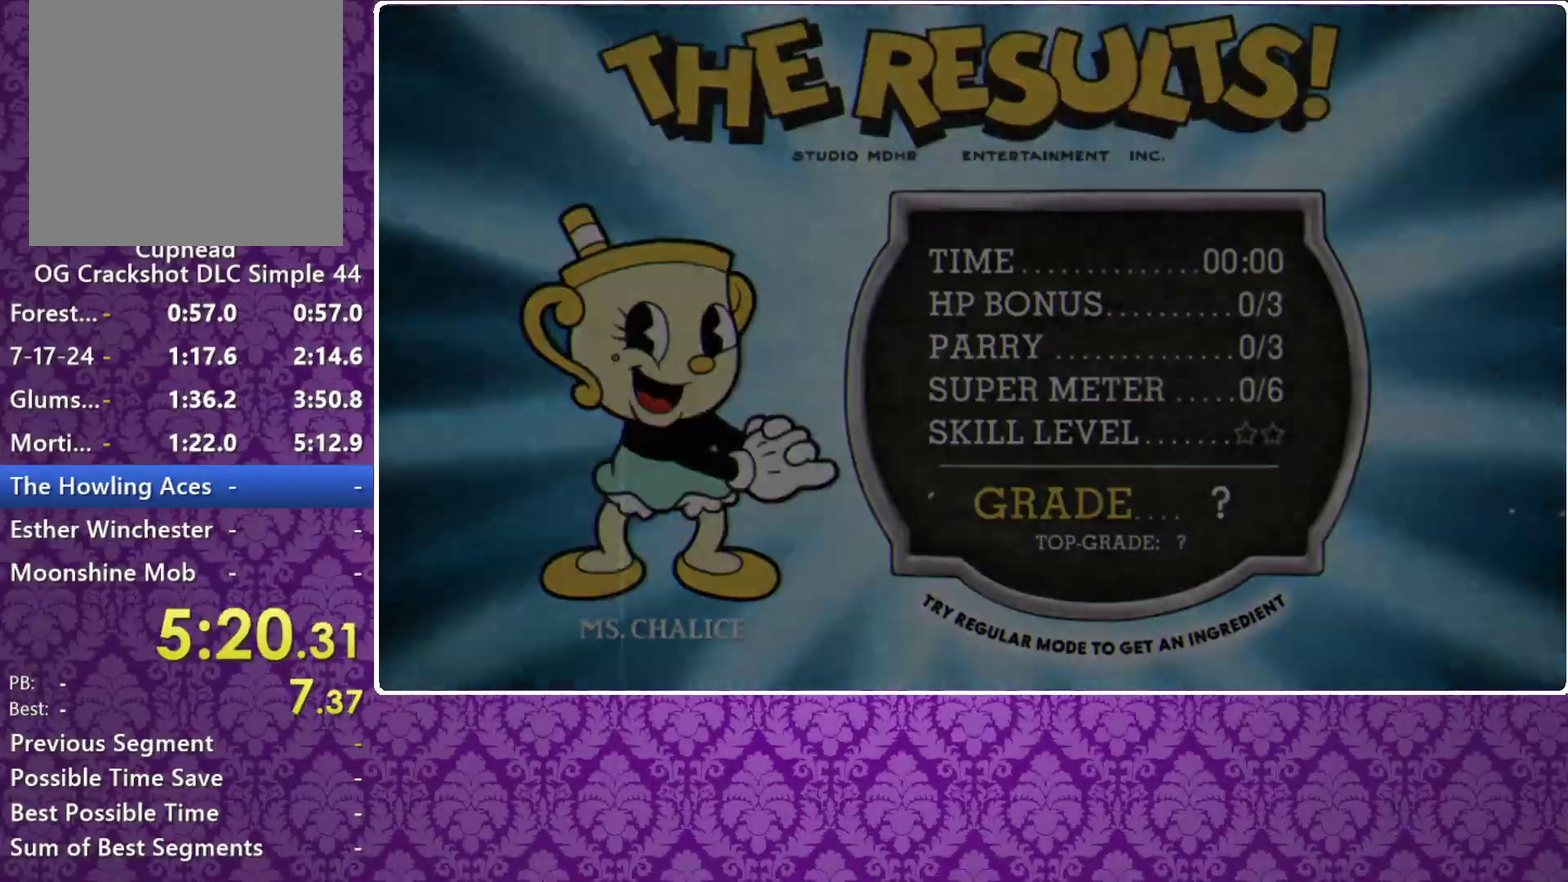
{"buttons": ["A", "B"], "left_stick": "center", "events": [[33, "A", "down"], [33, "B", "down"], [100, "A", "up"], [100, "B", "up"], [233, "B", "down"], [300, "B", "up"], [500, "A", "down"], [500, "B", "down"]]}